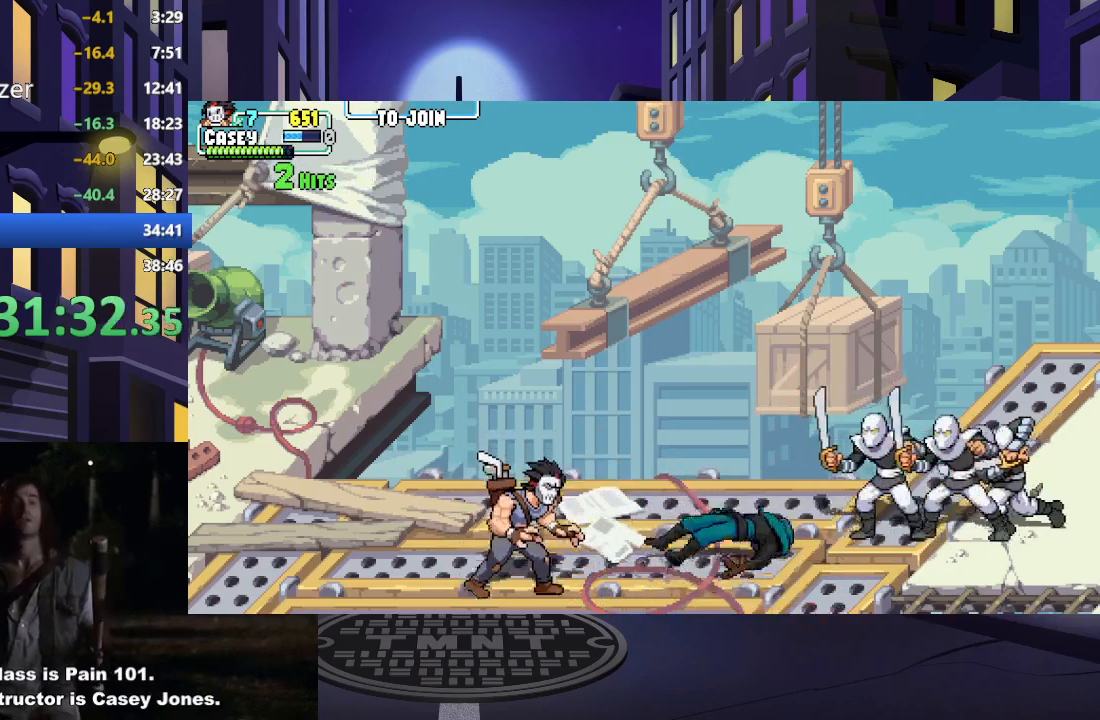
Gameplay with a controller (Xbox layout); each line is a JSON object with the inputs held at the frame after it. "events" lists button and stick changes between this image and that frame as [ms after this image, input, new state], when the widget could be followed in between. Not read: L3 R3 left_stick right_stick.
{"buttons": ["DPAD_UP", "DPAD_RIGHT"], "events": [[16, "DPAD_LEFT", "down"], [33, "DPAD_DOWN", "up"], [66, "DPAD_DOWN", "down"], [83, "DPAD_LEFT", "up"], [150, "DPAD_RIGHT", "down"], [233, "DPAD_DOWN", "up"], [283, "DPAD_RIGHT", "up"], [283, "DPAD_UP", "down"], [433, "DPAD_RIGHT", "down"]]}
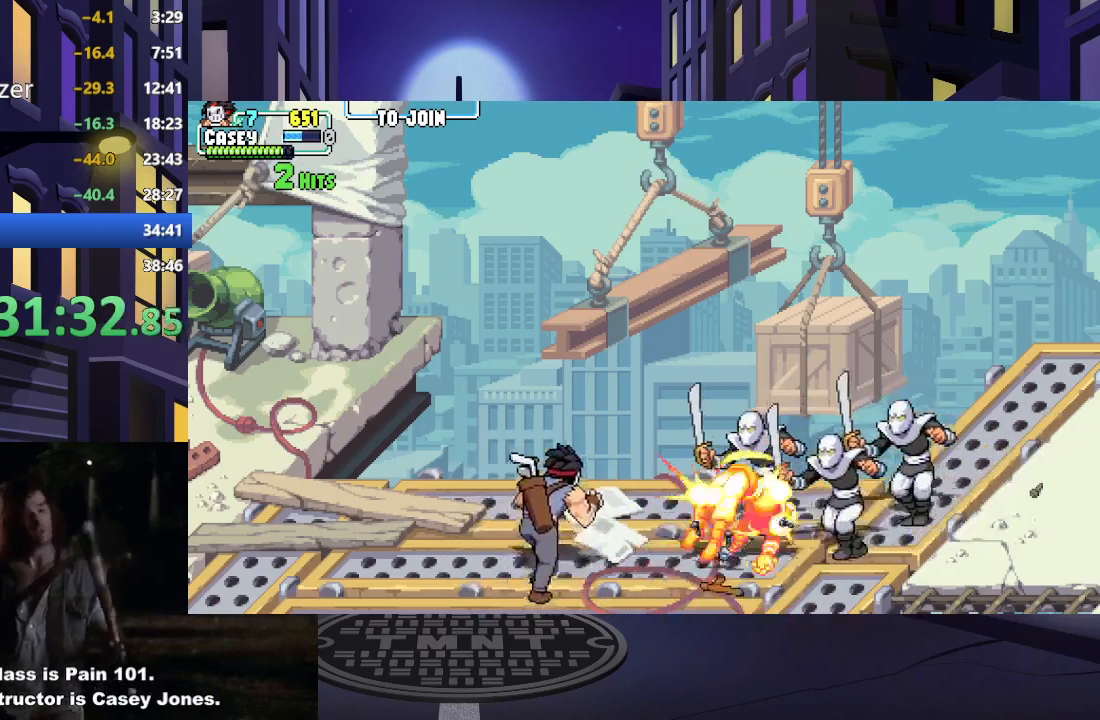
{"buttons": [], "events": [[167, "X", "down"], [234, "DPAD_UP", "up"], [250, "DPAD_RIGHT", "up"], [300, "X", "up"], [384, "X", "down"], [501, "X", "up"]]}
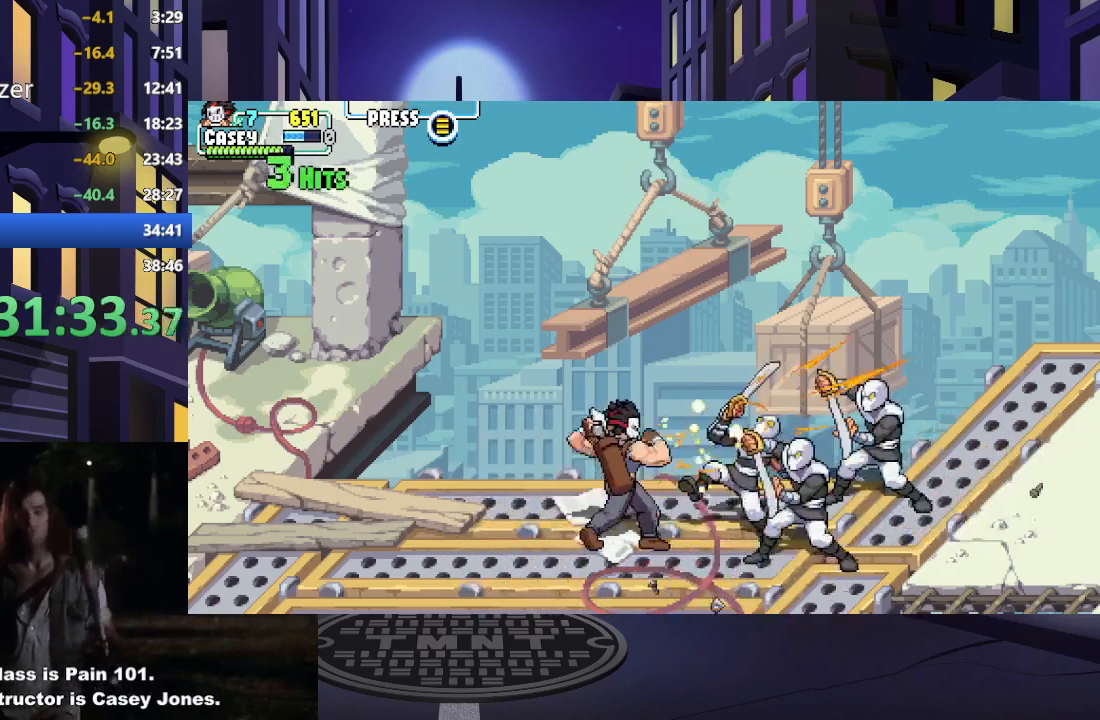
{"buttons": ["X"], "events": [[50, "X", "down"], [167, "X", "up"], [233, "X", "down"], [350, "X", "up"], [417, "X", "down"]]}
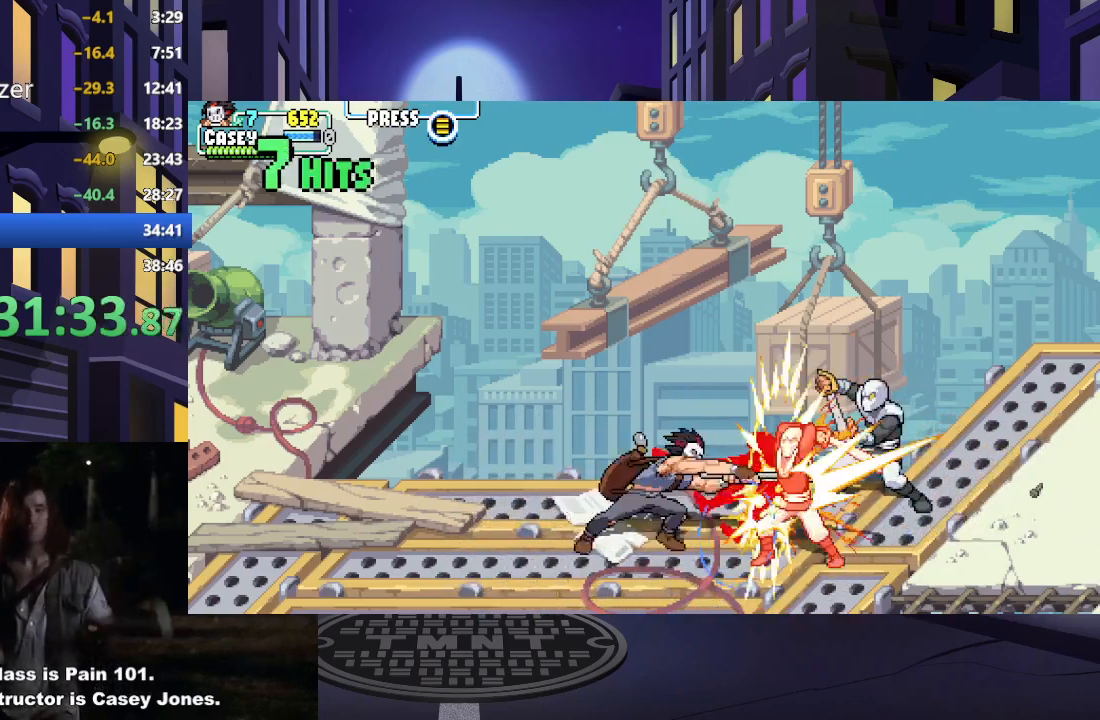
{"buttons": [], "events": [[34, "X", "up"], [84, "X", "down"], [217, "X", "up"], [284, "X", "down"], [417, "X", "up"]]}
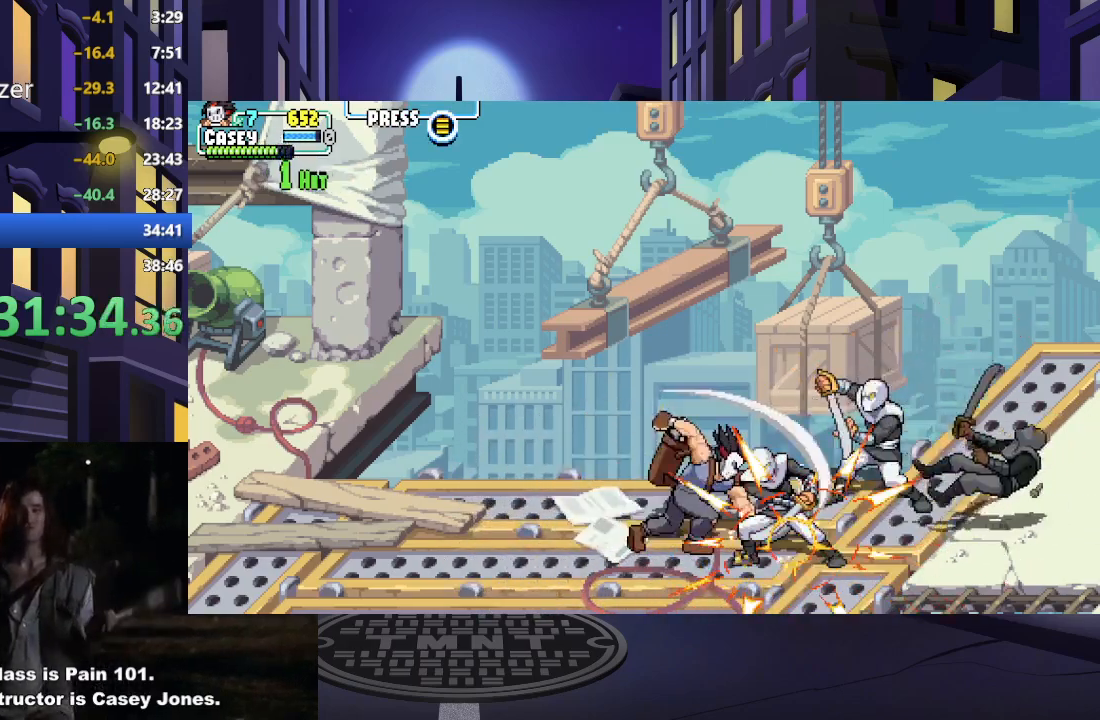
{"buttons": ["DPAD_RIGHT"], "events": [[100, "DPAD_RIGHT", "down"], [133, "X", "down"], [267, "X", "up"], [333, "X", "down"], [450, "X", "up"]]}
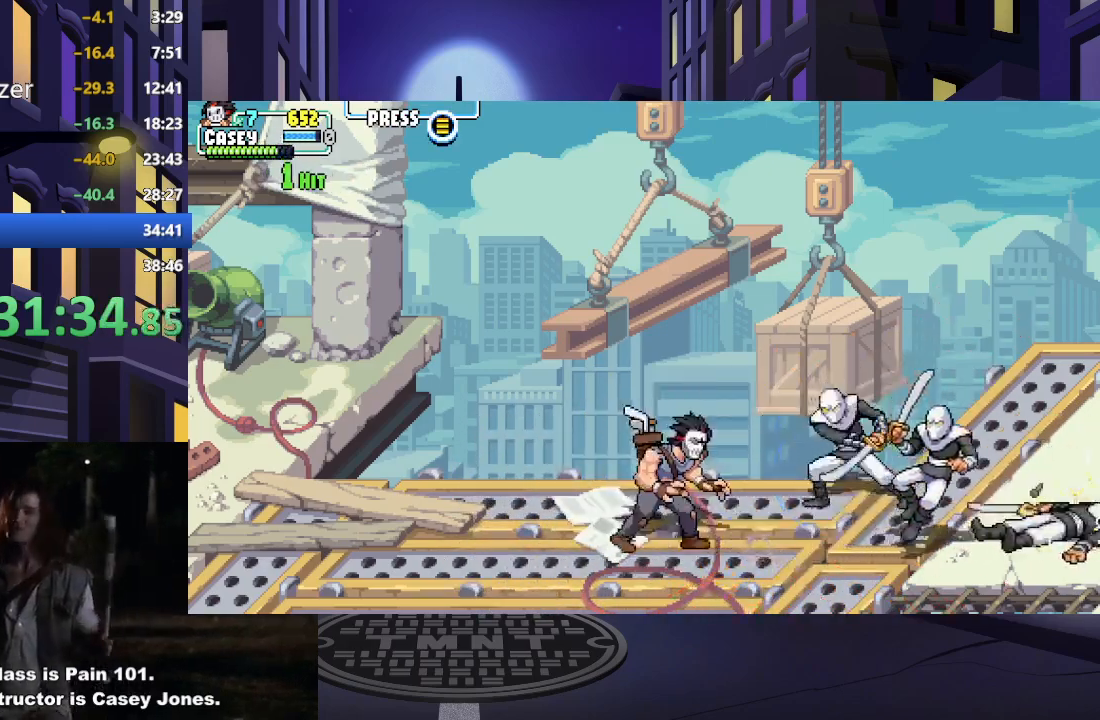
{"buttons": ["DPAD_RIGHT"], "events": [[50, "X", "down"], [167, "X", "up"], [234, "X", "down"], [367, "X", "up"]]}
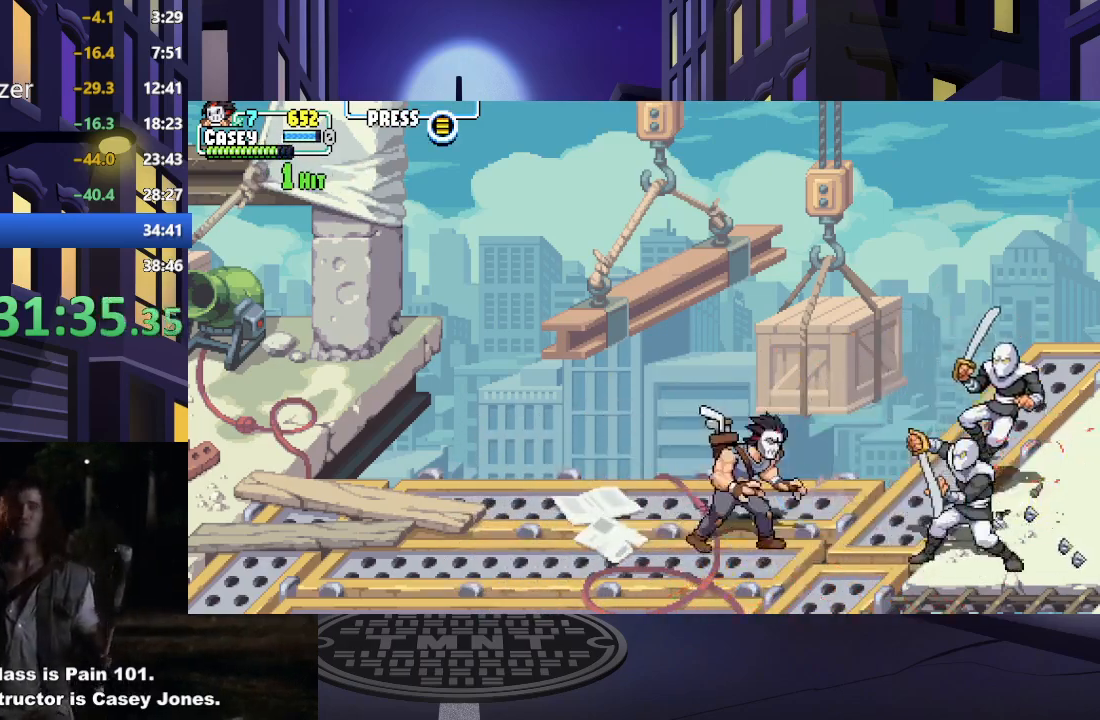
{"buttons": ["X"], "events": [[300, "X", "down"], [417, "X", "up"], [450, "DPAD_RIGHT", "up"], [484, "X", "down"]]}
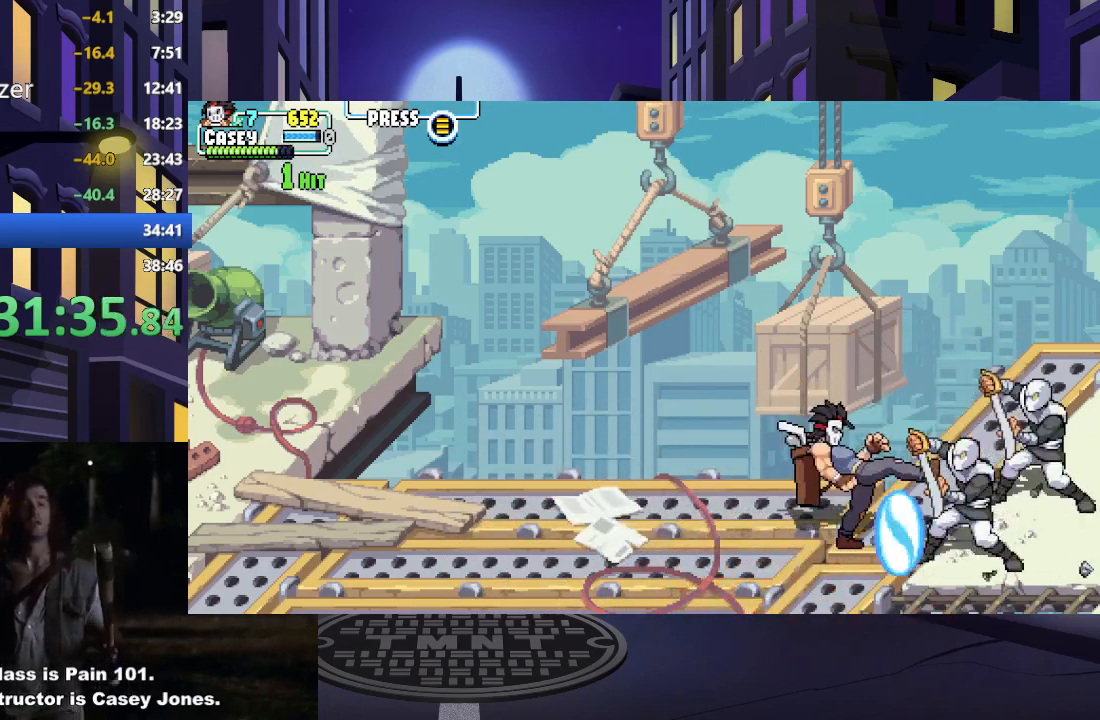
{"buttons": ["DPAD_RIGHT"], "events": [[51, "DPAD_RIGHT", "down"], [84, "X", "up"], [134, "DPAD_RIGHT", "up"], [167, "X", "down"], [201, "DPAD_RIGHT", "down"], [267, "X", "up"], [301, "DPAD_RIGHT", "up"], [334, "X", "down"], [368, "DPAD_RIGHT", "down"], [468, "X", "up"]]}
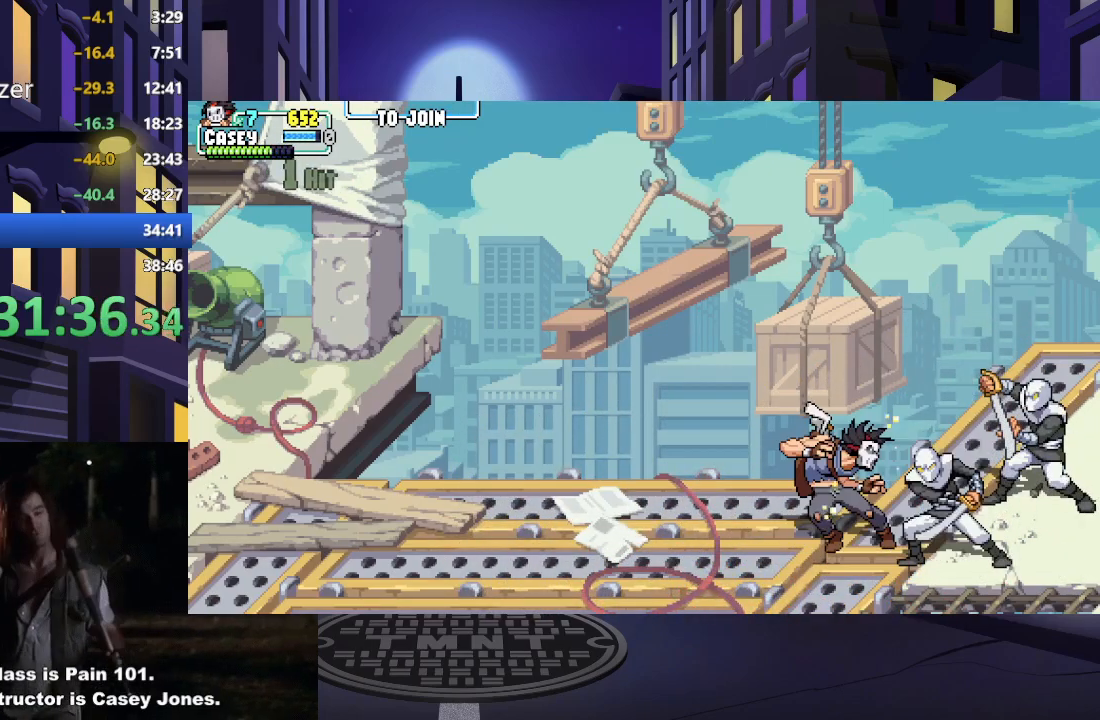
{"buttons": ["DPAD_RIGHT"], "events": [[67, "X", "down"], [83, "A", "down"], [217, "A", "up"], [217, "X", "up"], [284, "A", "down"], [300, "X", "down"], [450, "A", "up"], [450, "X", "up"]]}
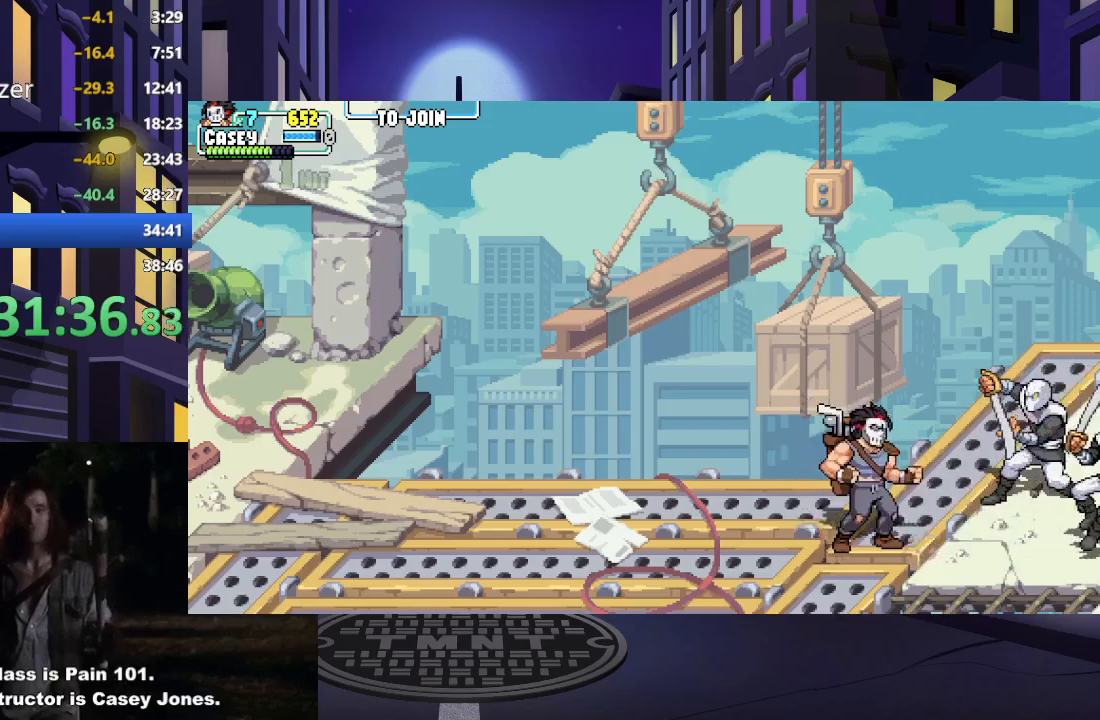
{"buttons": ["DPAD_RIGHT"], "events": [[100, "A", "down"], [100, "X", "down"], [316, "A", "up"], [316, "X", "up"]]}
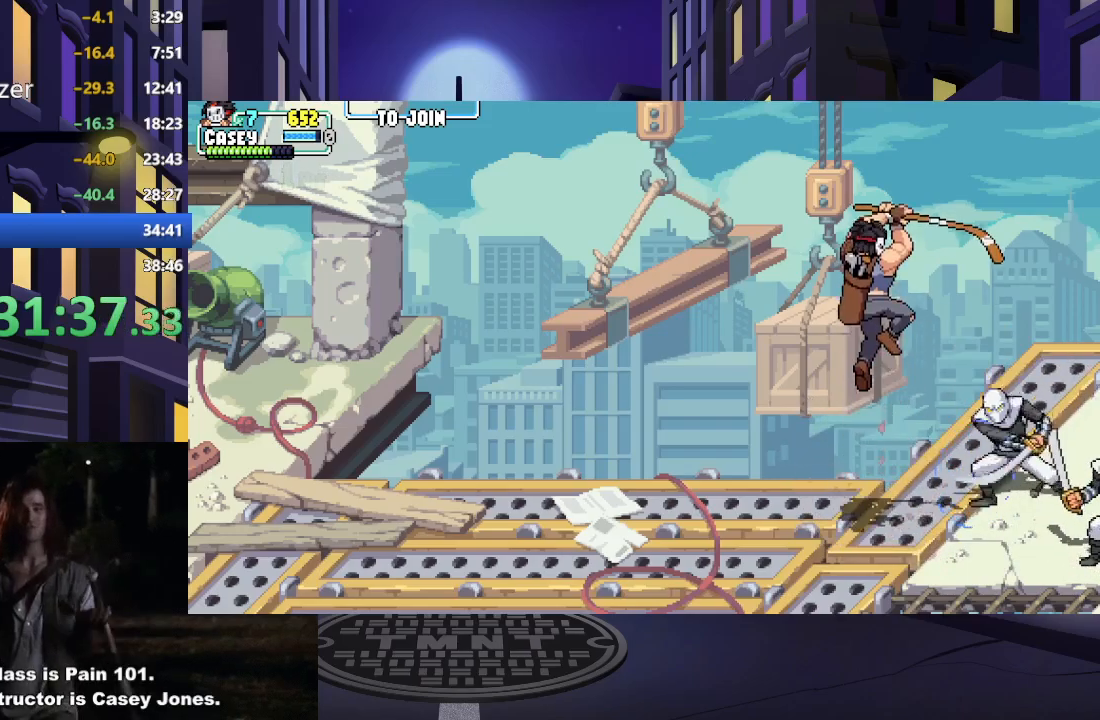
{"buttons": [], "events": [[117, "A", "down"], [133, "X", "down"], [400, "A", "up"], [400, "X", "up"], [484, "DPAD_RIGHT", "up"]]}
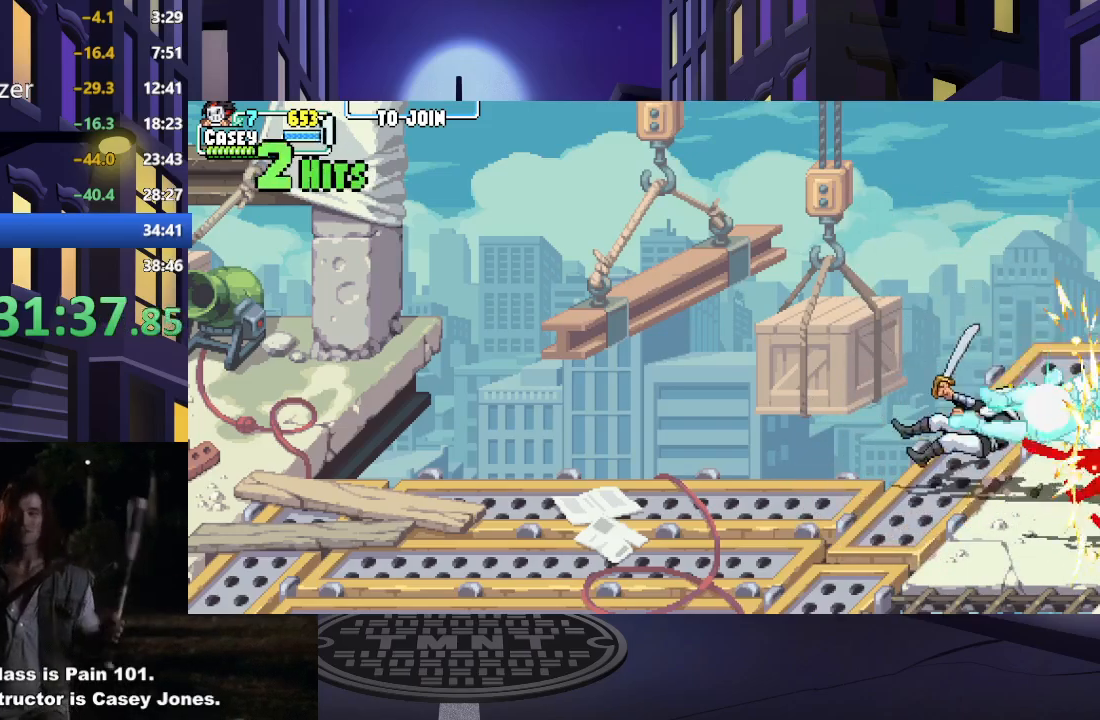
{"buttons": [], "events": [[34, "A", "down"], [34, "X", "down"], [234, "A", "up"], [234, "X", "up"]]}
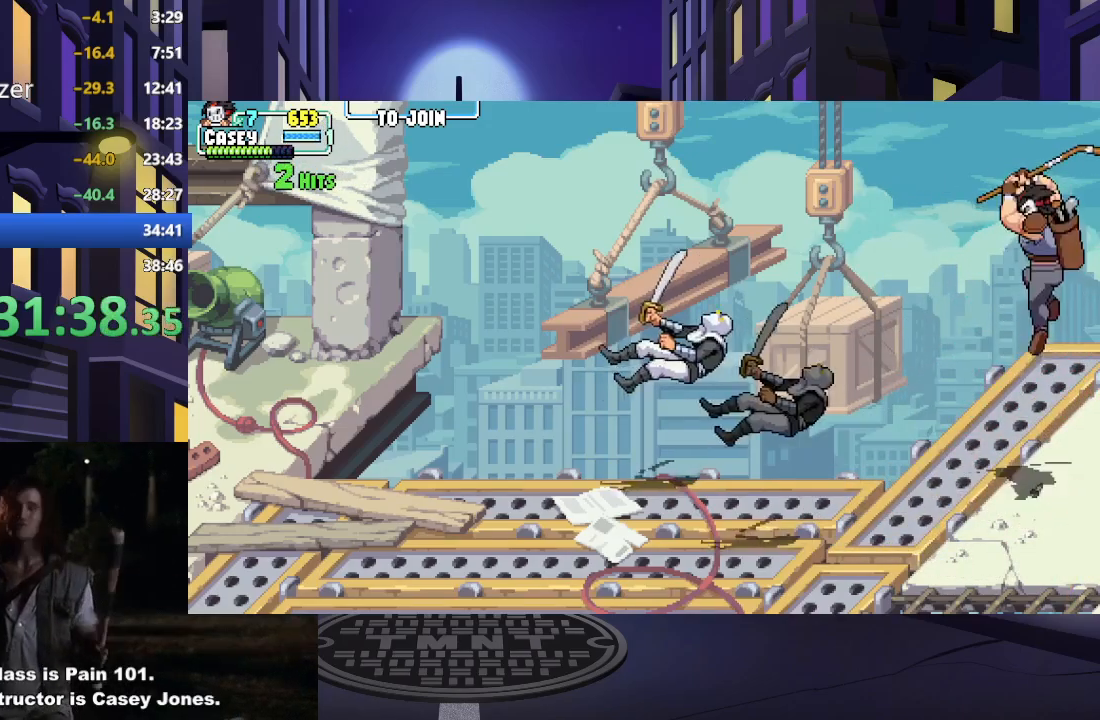
{"buttons": ["DPAD_LEFT"], "events": [[217, "DPAD_LEFT", "down"], [350, "DPAD_LEFT", "up"], [400, "DPAD_LEFT", "down"]]}
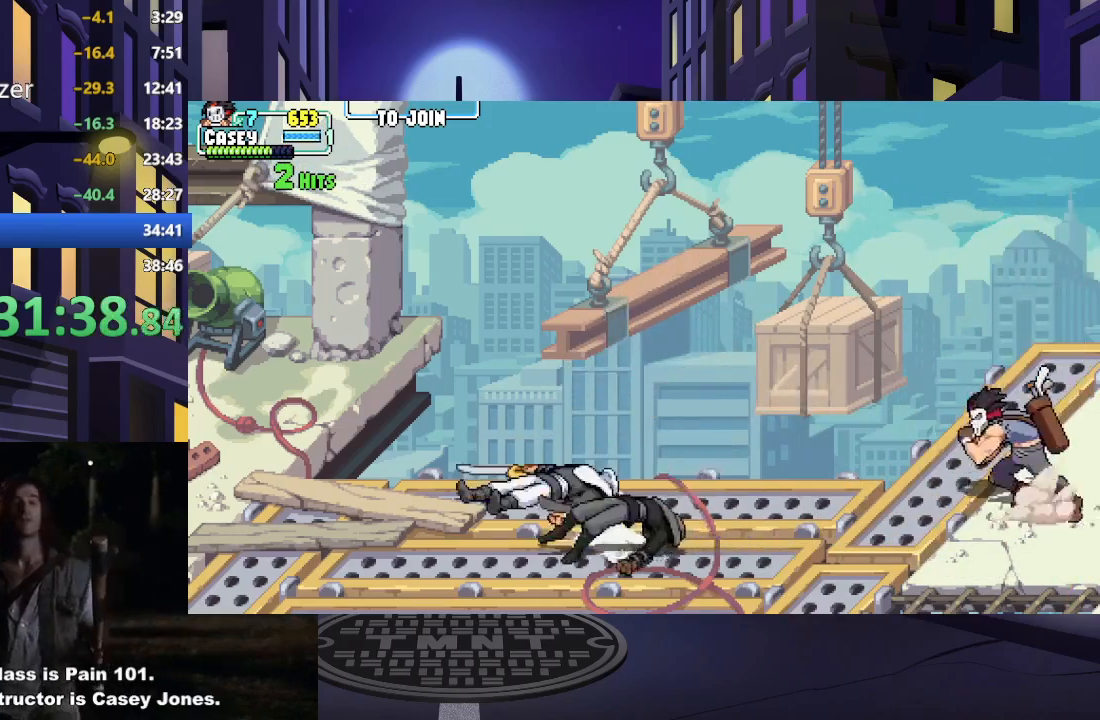
{"buttons": [], "events": [[483, "DPAD_LEFT", "up"]]}
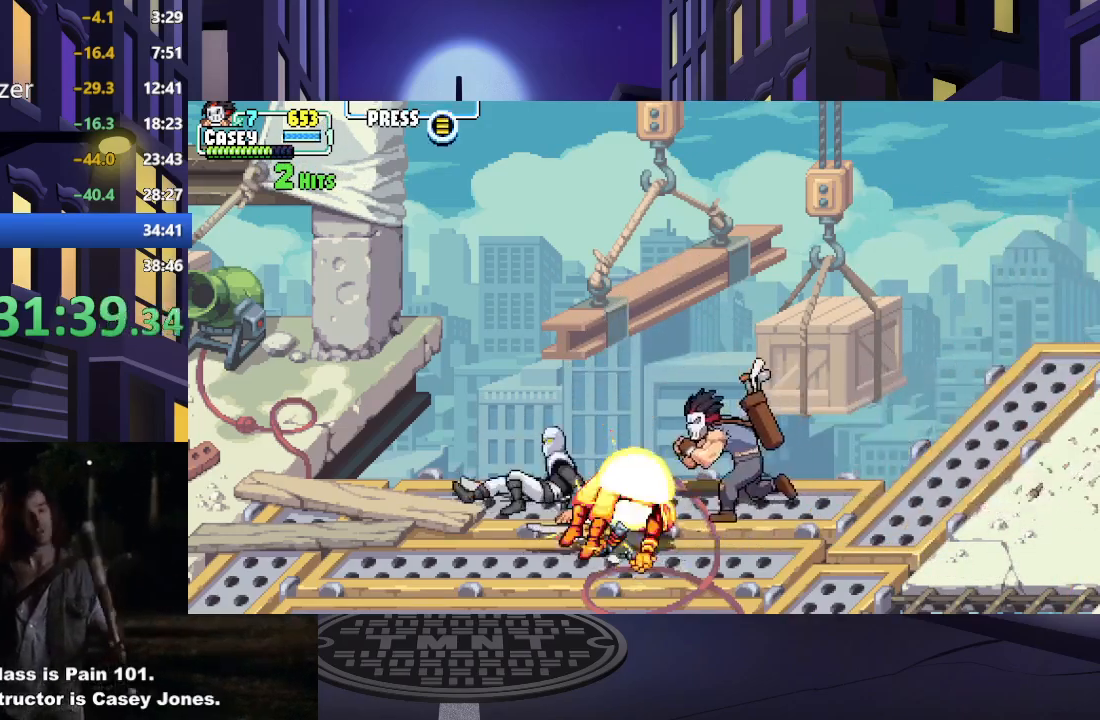
{"buttons": ["X"], "events": [[267, "X", "down"], [384, "X", "up"], [467, "X", "down"]]}
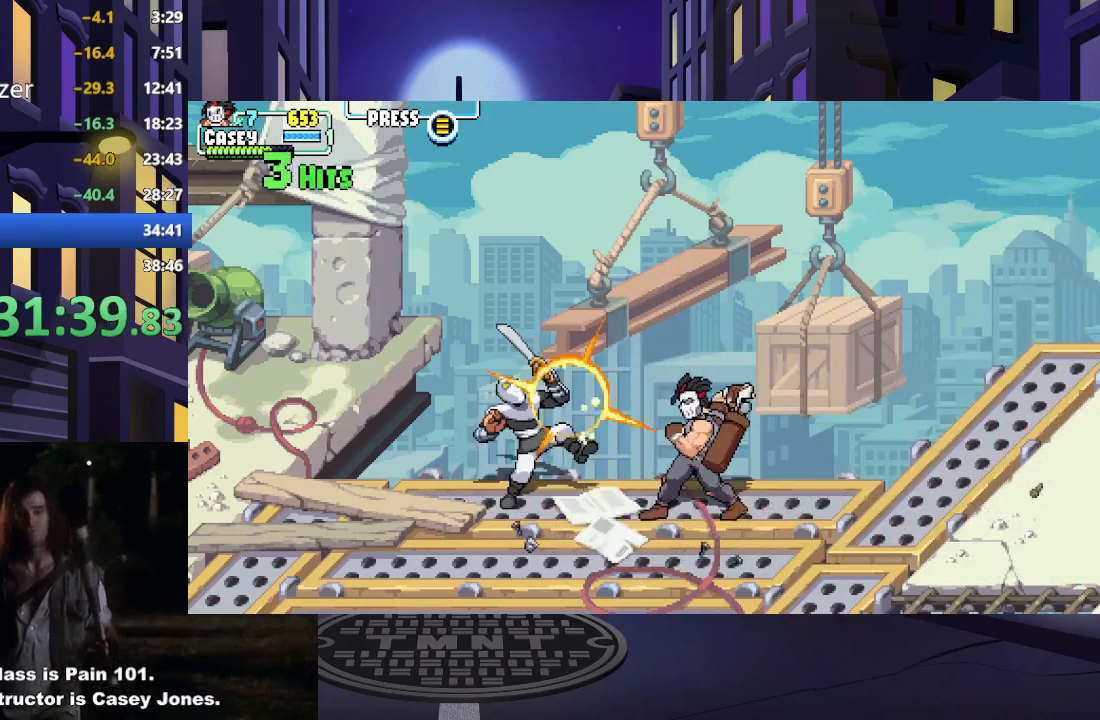
{"buttons": [], "events": [[67, "X", "up"], [151, "X", "down"], [251, "X", "up"]]}
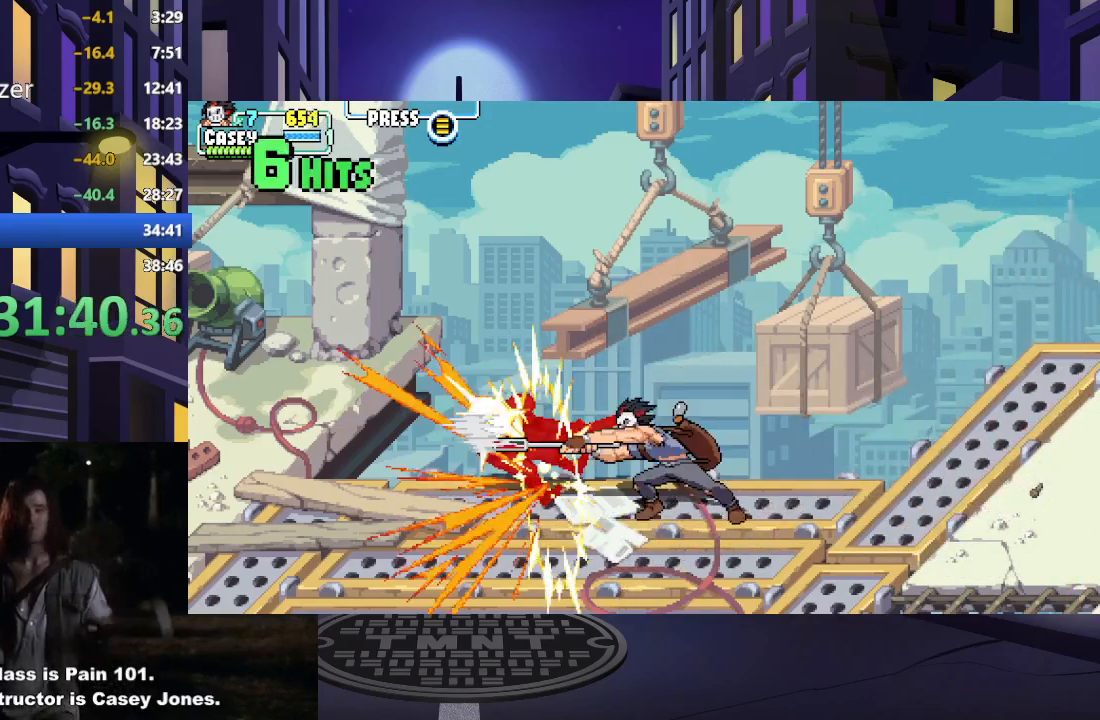
{"buttons": ["DPAD_RIGHT"], "events": [[267, "DPAD_RIGHT", "down"], [350, "DPAD_RIGHT", "up"], [434, "DPAD_RIGHT", "down"]]}
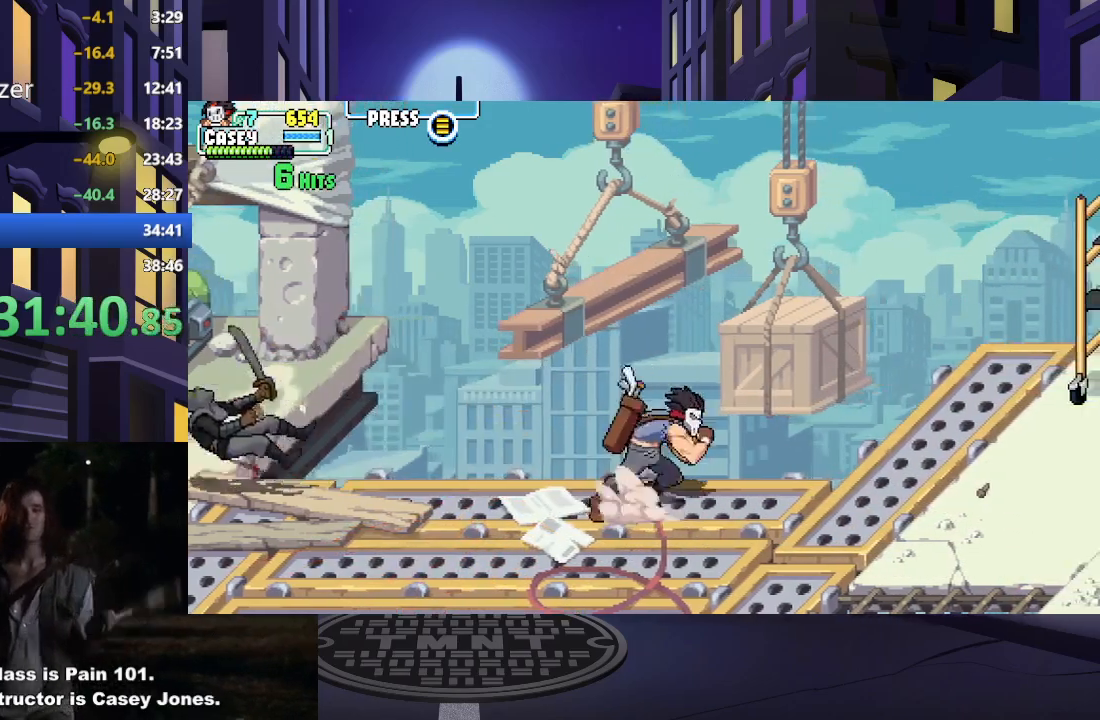
{"buttons": ["DPAD_RIGHT"], "events": []}
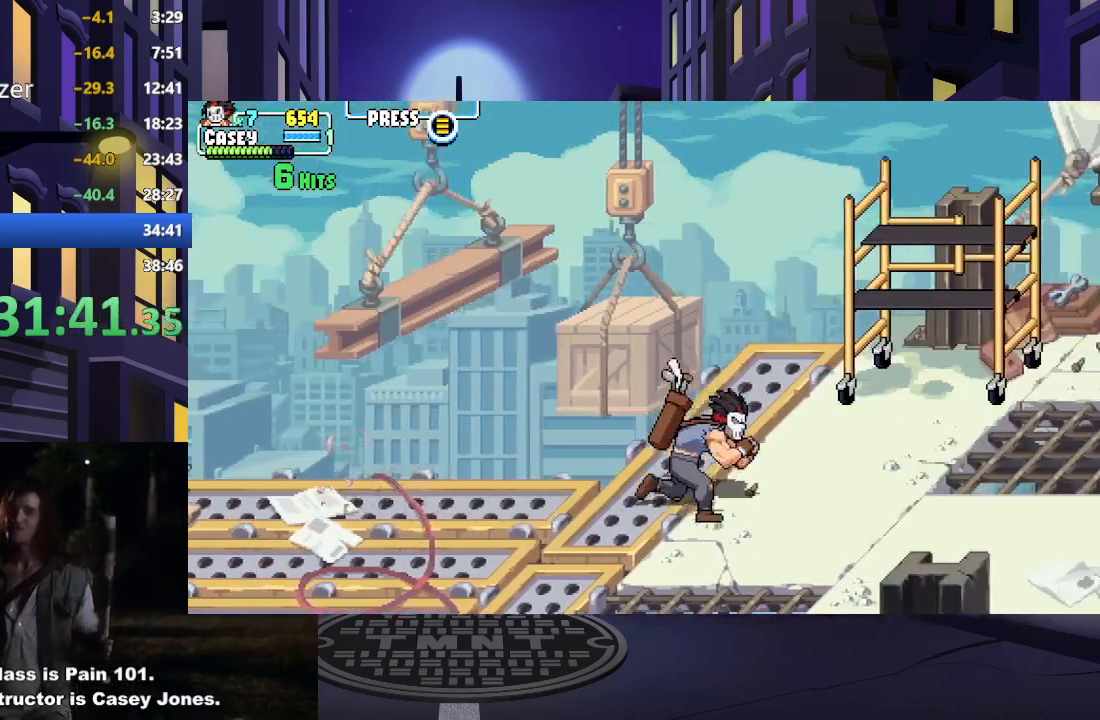
{"buttons": ["DPAD_RIGHT"], "events": []}
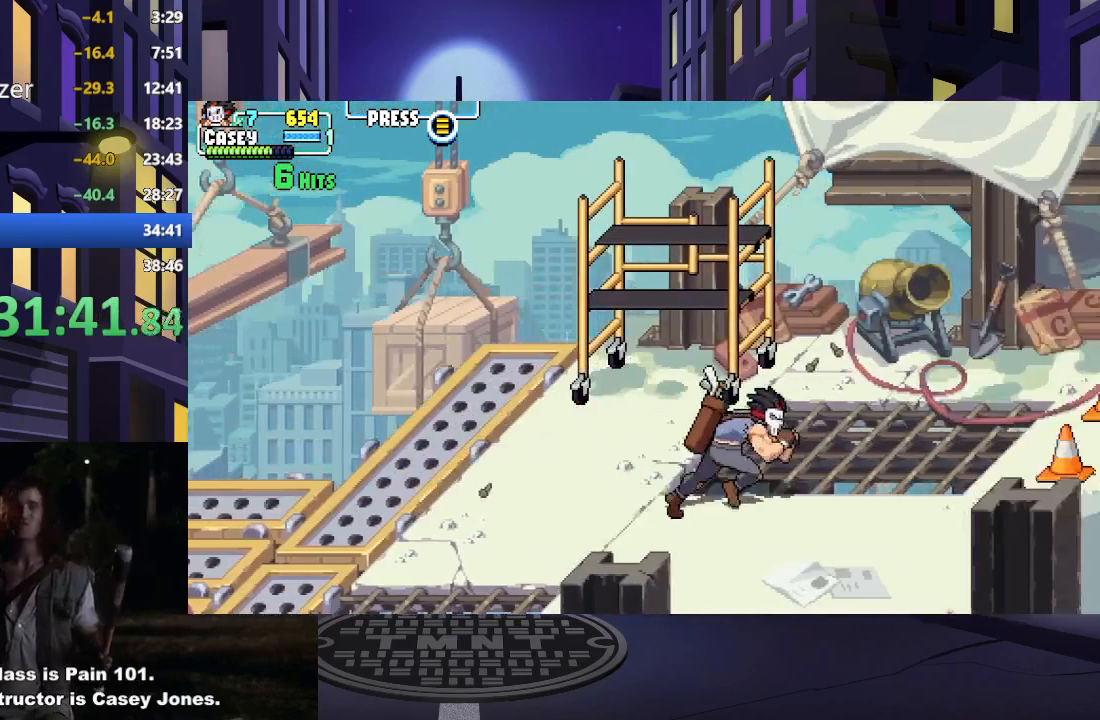
{"buttons": ["DPAD_RIGHT"], "events": []}
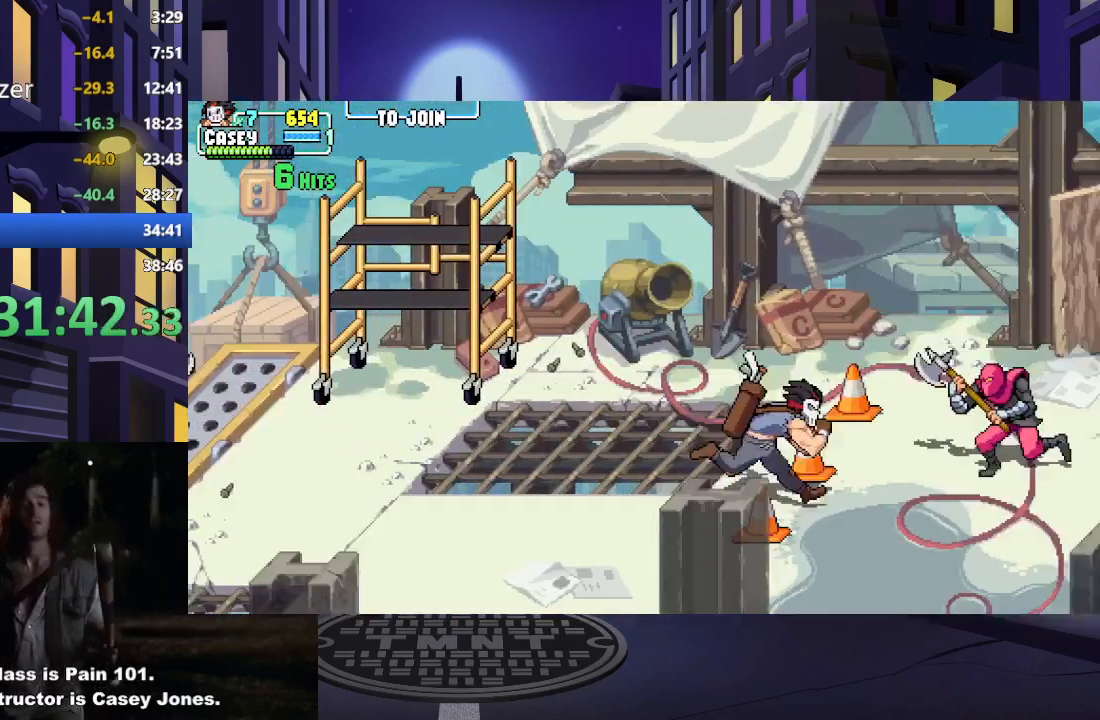
{"buttons": ["X", "DPAD_UP", "DPAD_LEFT"], "events": [[284, "DPAD_UP", "down"], [300, "DPAD_RIGHT", "up"], [334, "DPAD_LEFT", "down"], [434, "X", "down"]]}
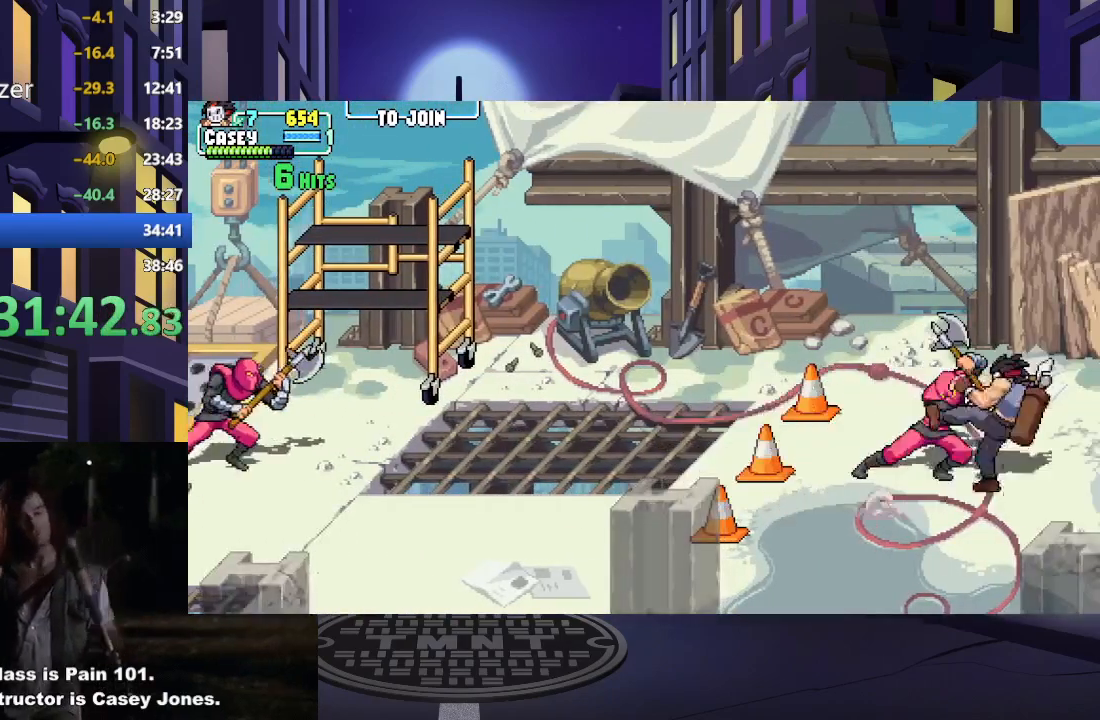
{"buttons": [], "events": [[83, "DPAD_UP", "up"], [83, "X", "up"], [133, "DPAD_LEFT", "up"], [150, "X", "down"], [266, "X", "up"], [350, "X", "down"], [467, "X", "up"]]}
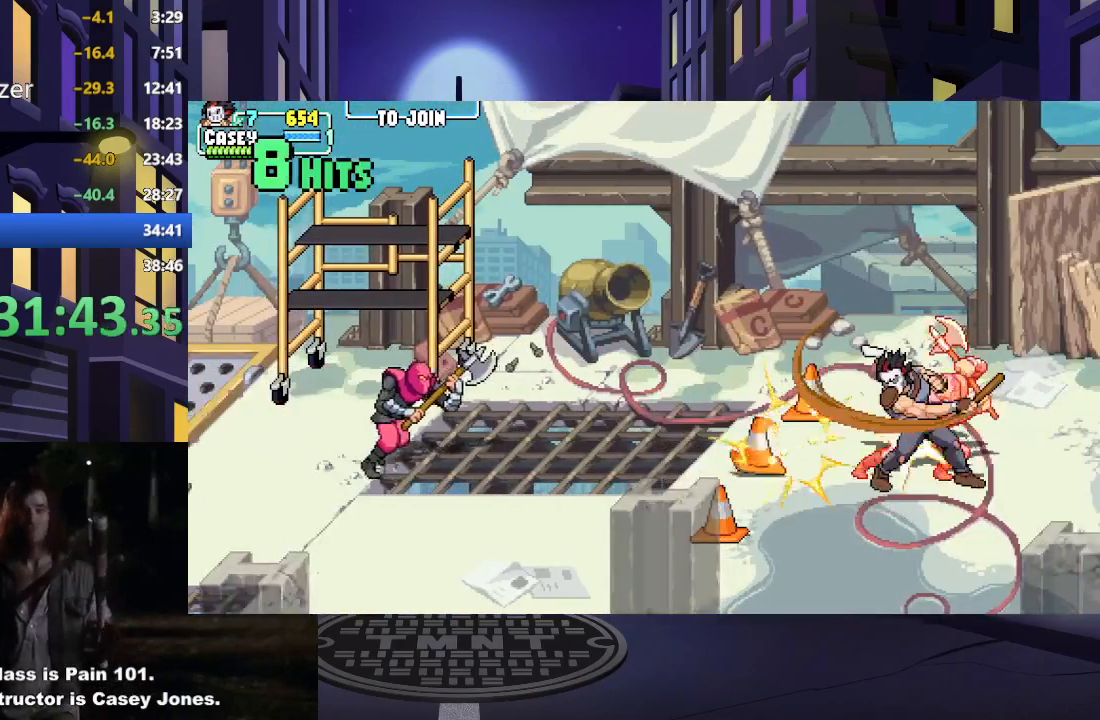
{"buttons": ["X"], "events": [[33, "X", "down"], [184, "X", "up"], [234, "X", "down"], [384, "X", "up"], [434, "X", "down"]]}
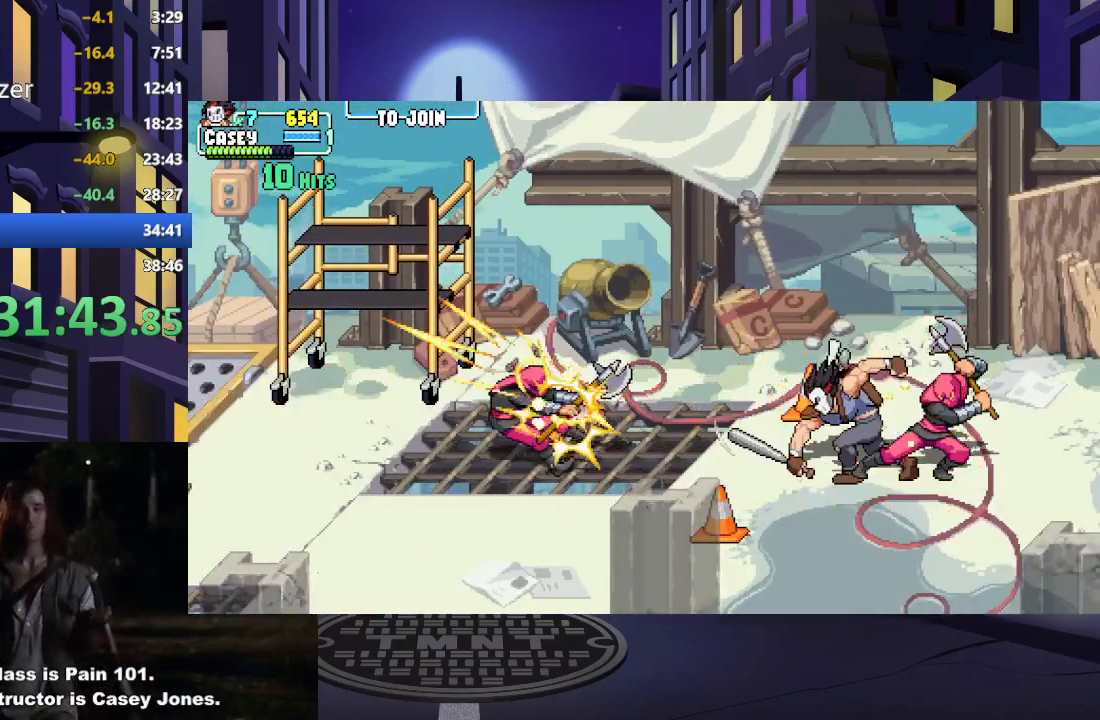
{"buttons": ["A", "X"], "events": [[83, "X", "up"], [183, "X", "down"], [316, "X", "up"], [400, "A", "down"], [433, "X", "down"]]}
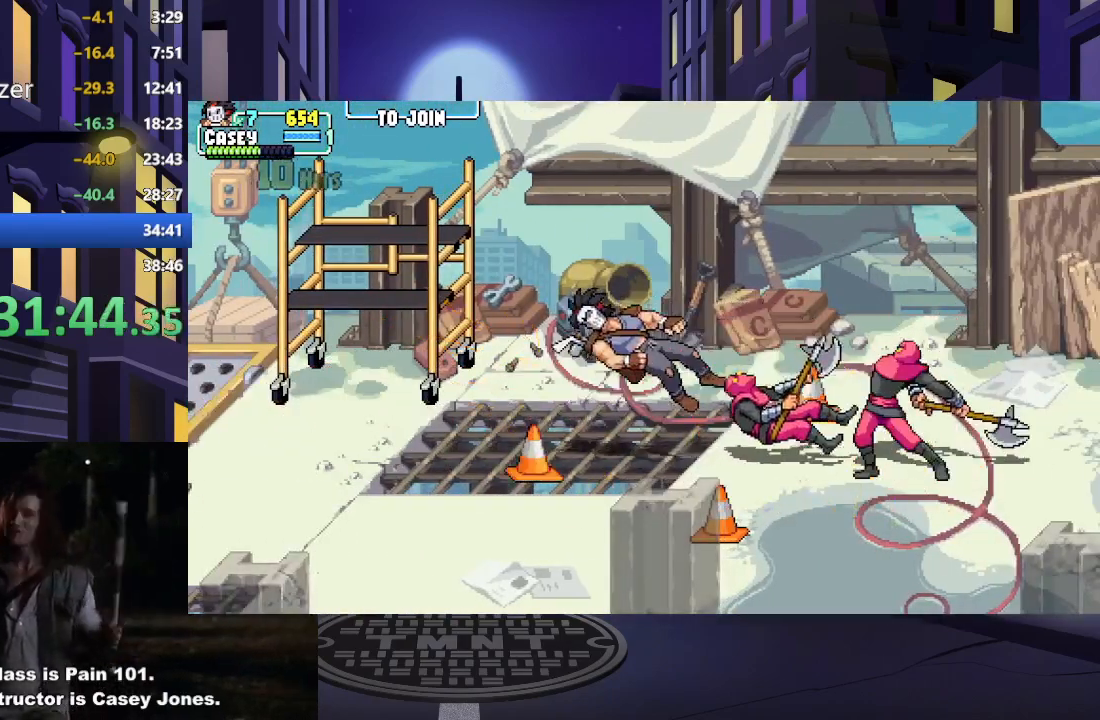
{"buttons": ["A", "X", "DPAD_RIGHT"], "events": [[50, "X", "up"], [67, "A", "up"], [133, "A", "down"], [167, "DPAD_RIGHT", "down"], [167, "X", "down"], [317, "X", "up"], [334, "A", "up"], [417, "A", "down"], [434, "X", "down"]]}
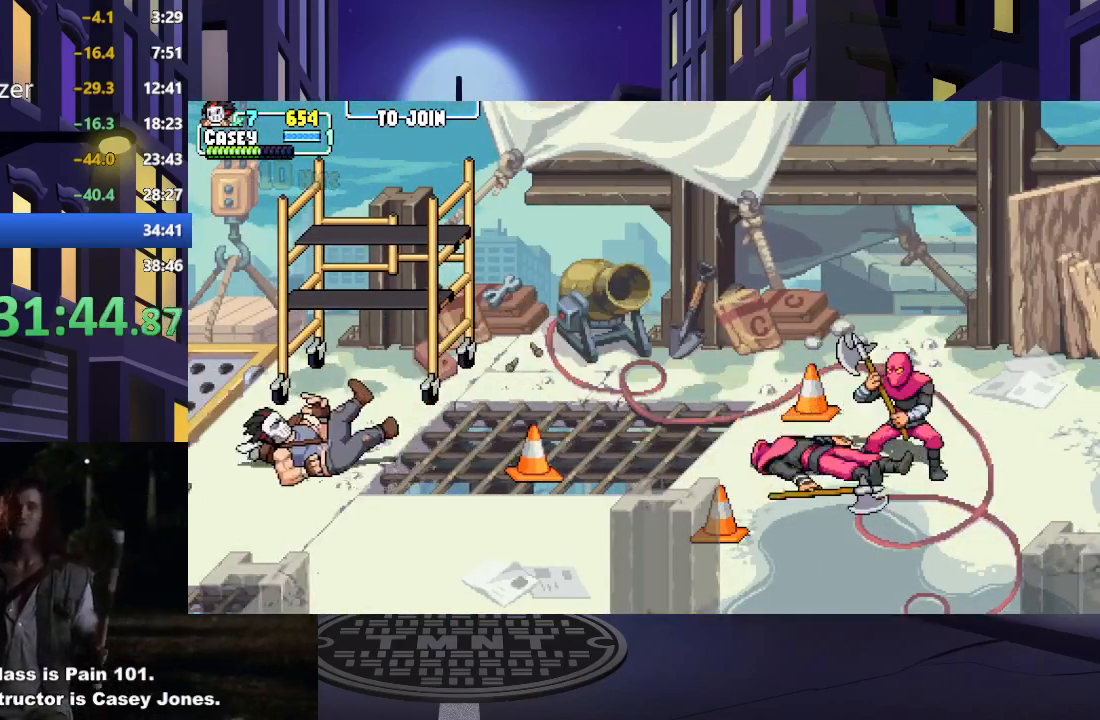
{"buttons": [], "events": [[66, "X", "up"], [83, "A", "up"], [383, "DPAD_RIGHT", "up"]]}
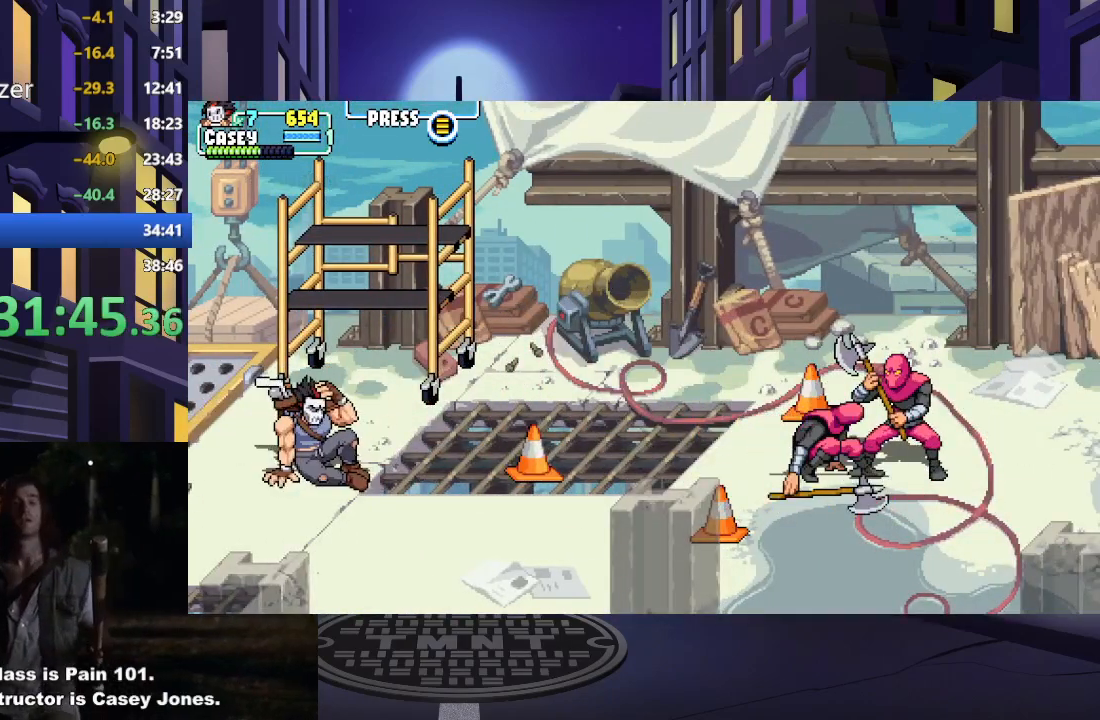
{"buttons": [], "events": [[33, "DPAD_RIGHT", "down"], [83, "DPAD_RIGHT", "up"]]}
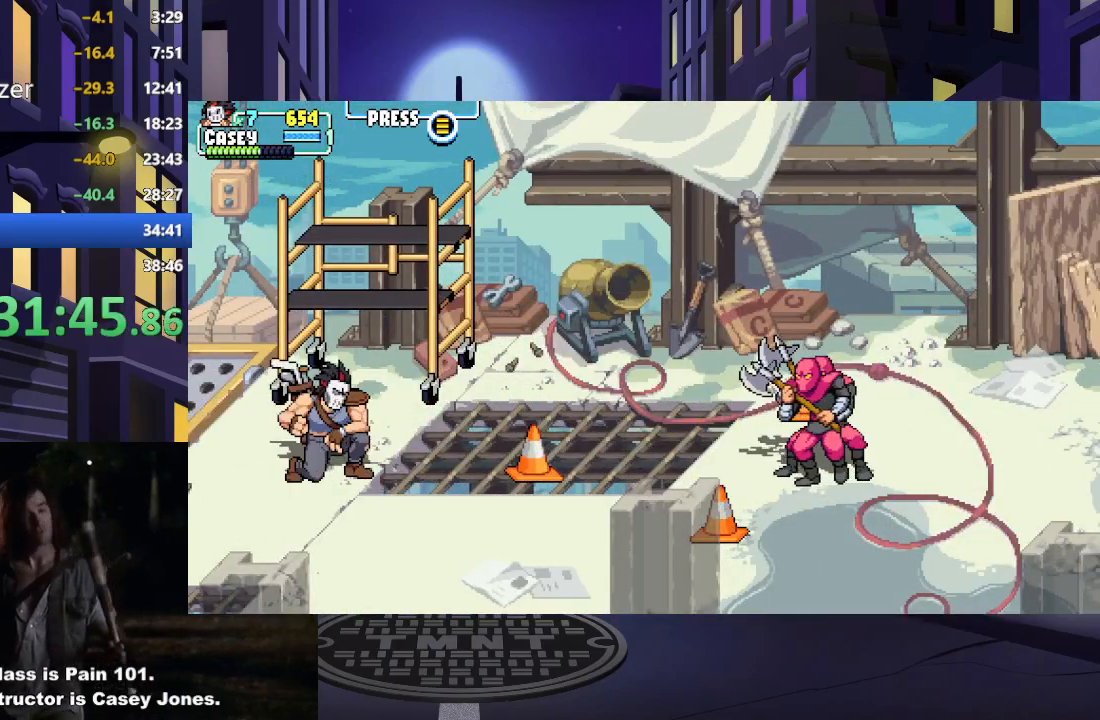
{"buttons": ["DPAD_RIGHT"], "events": [[184, "DPAD_RIGHT", "down"], [251, "DPAD_RIGHT", "up"], [317, "DPAD_RIGHT", "down"]]}
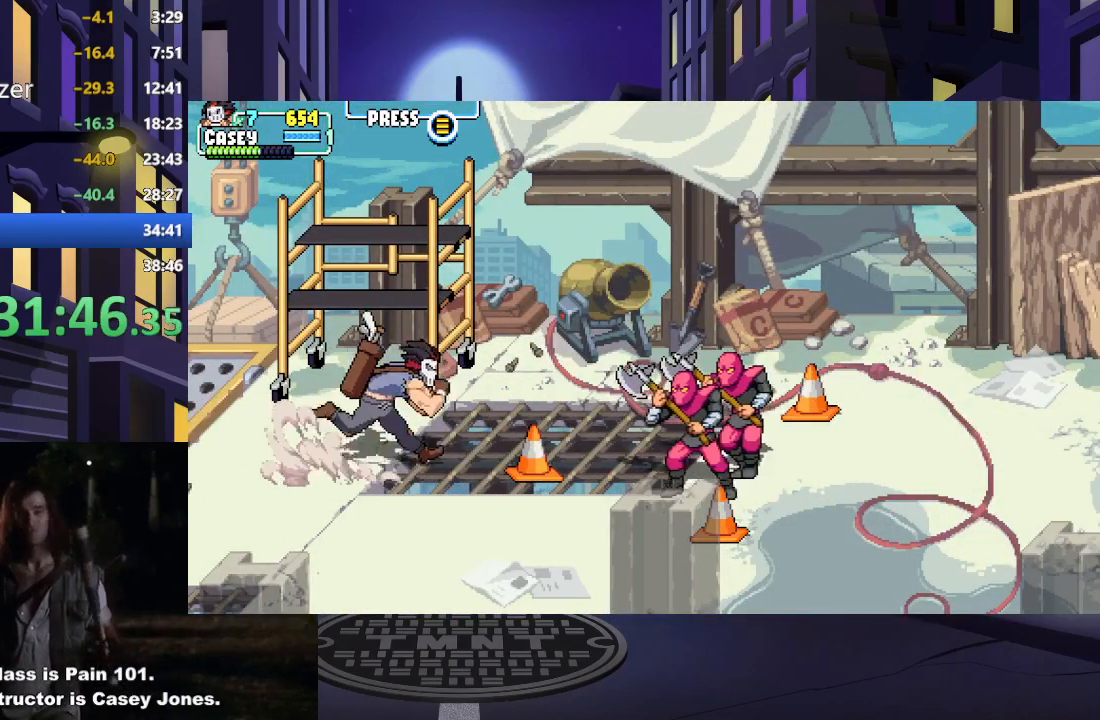
{"buttons": ["X"], "events": [[83, "X", "down"], [150, "DPAD_RIGHT", "up"], [217, "X", "up"], [284, "X", "down"], [400, "X", "up"], [467, "X", "down"]]}
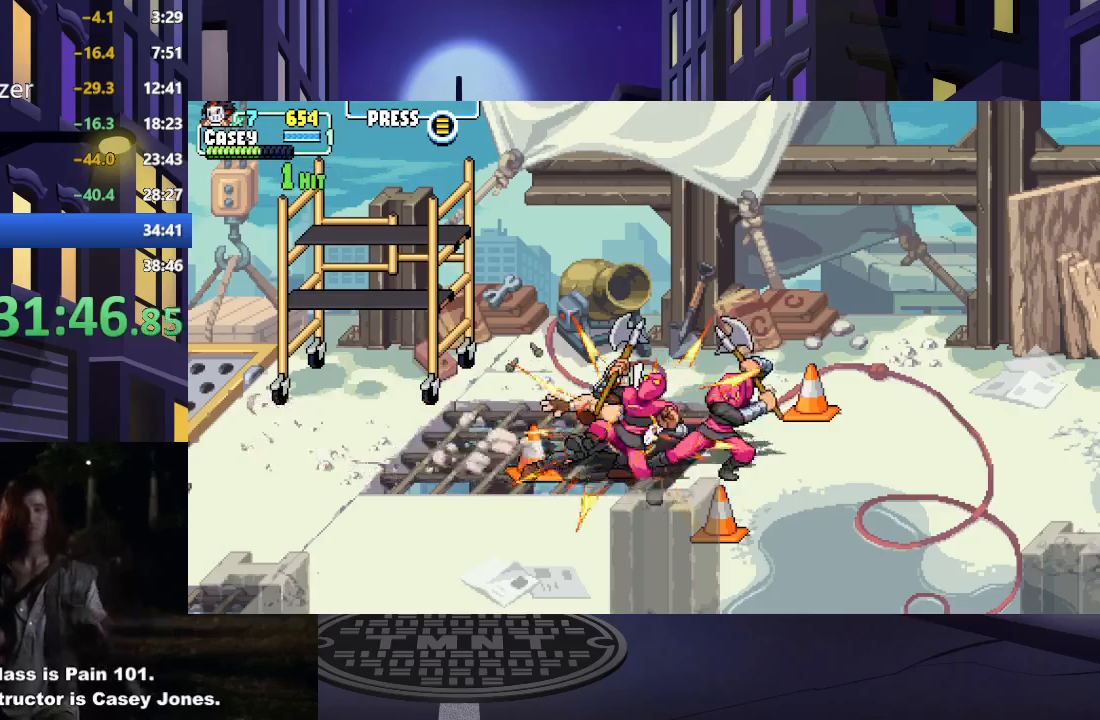
{"buttons": ["DPAD_RIGHT"], "events": [[66, "X", "up"], [150, "X", "down"], [266, "X", "up"], [350, "X", "down"], [450, "DPAD_RIGHT", "down"], [467, "X", "up"]]}